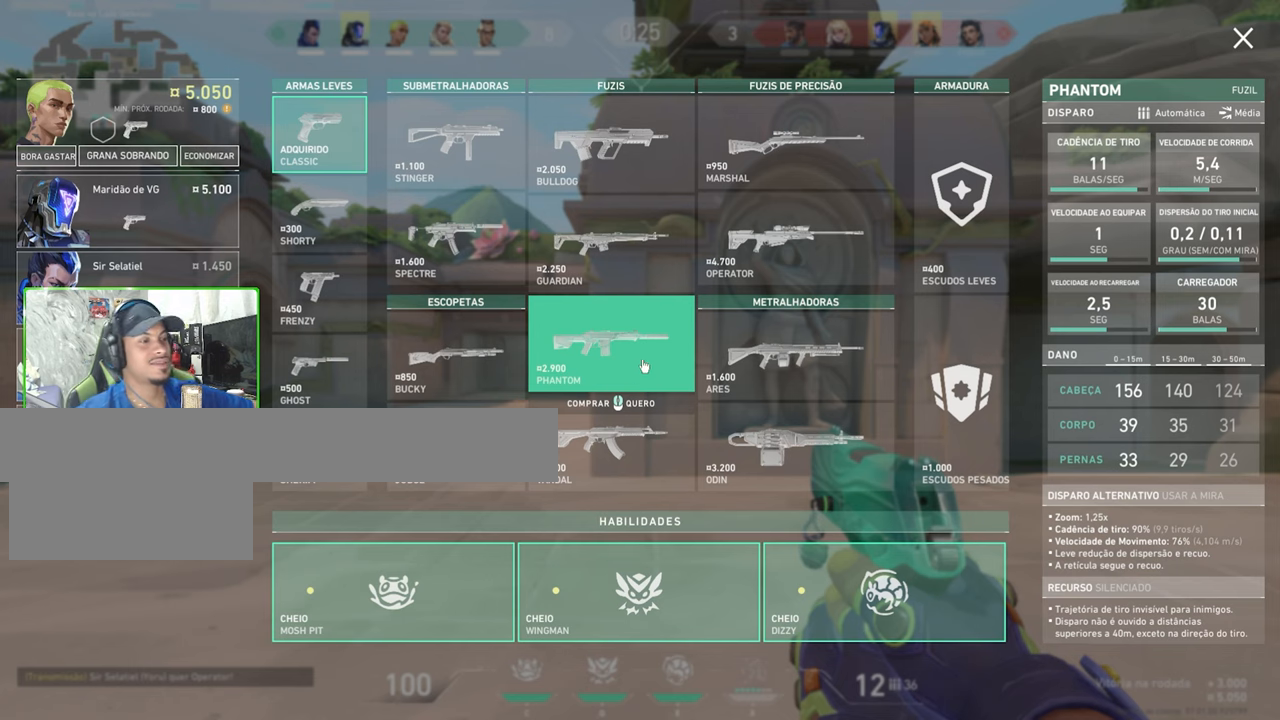
Gameplay with keyboard and mouse; each line is a JSON object with the keys and mouse buttons held at the frame after it. "events" lists presses ("down") and releases ("up") of "1", "2", "3", "4", "5", "a", "alt", "c", "caps_lock", "ctrl", "d", "e", "f", "g", "q", "r", "s", "shift", "space", "t", "tab", "v", "w", "x", "z", "mouse_left", "mouse_wheel" and "mouse_right" between this image and that frame as [ms after this image, input, new state], when the widget could be followed in between. "mouse_left", "mouse_wheel", "mouse_right" = the "left", "wheel", "right" buttons of the "mouse" list. No other keys are recorded. "wheel" means that the mouse wheel is clicked or scrolled. "mouse_move" is the direction in which the mouse moves at that frame (one of eight, or "still"), when it could be read.
{"keys": [], "mouse": ["left"], "mouse_move": "right", "events": [[417, "mouse_left", "down"]]}
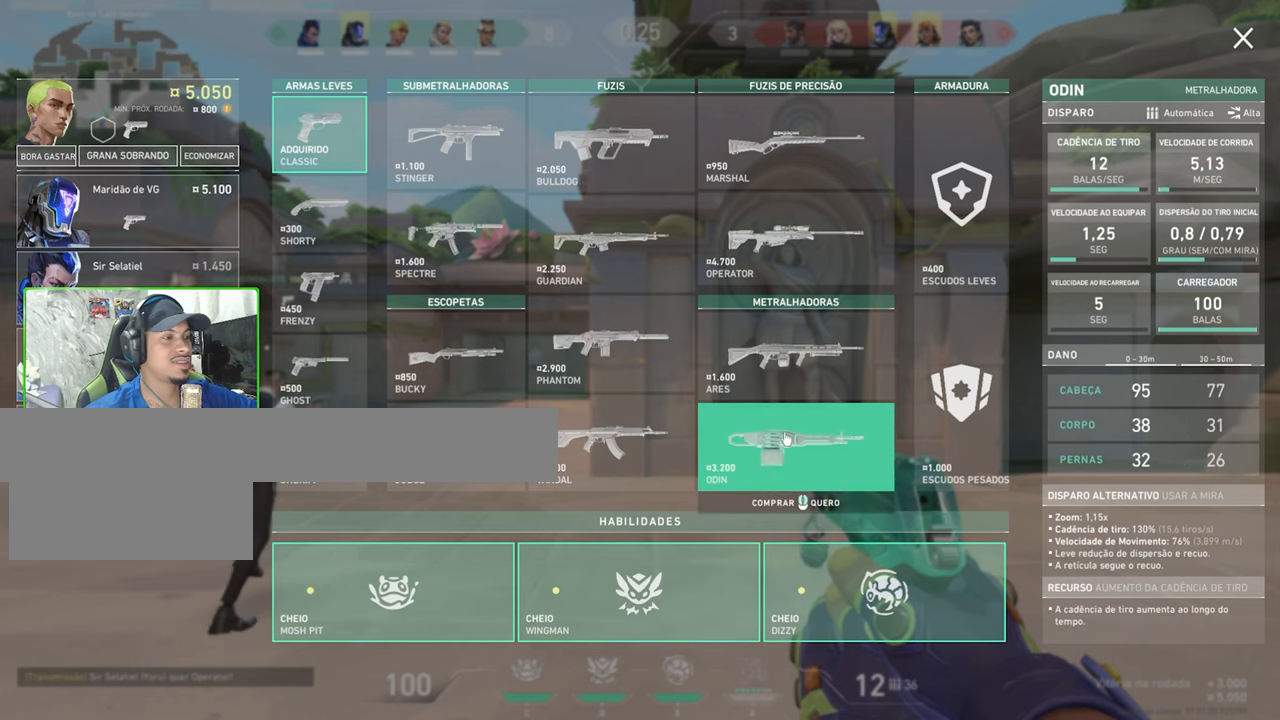
{"keys": [], "mouse": [], "mouse_move": "still", "events": [[17, "mouse_left", "up"], [350, "mouse_left", "down"], [450, "mouse_left", "up"]]}
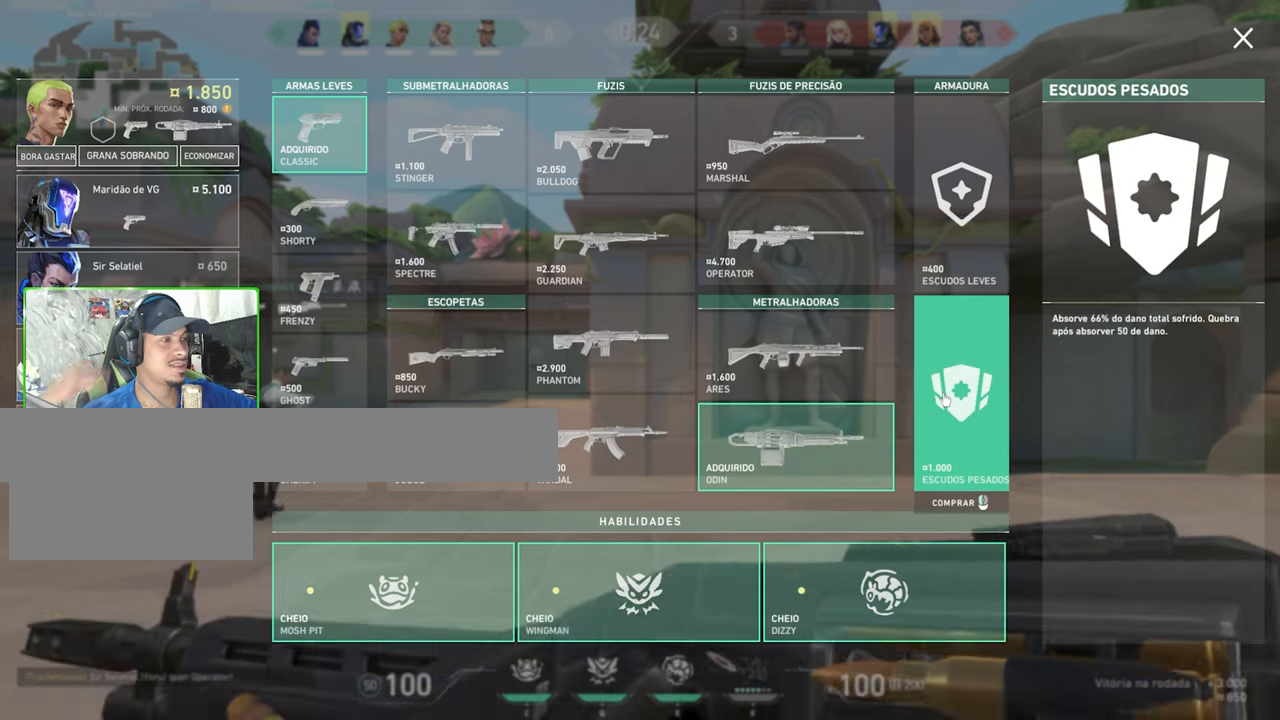
{"keys": [], "mouse": [], "mouse_move": "left", "events": []}
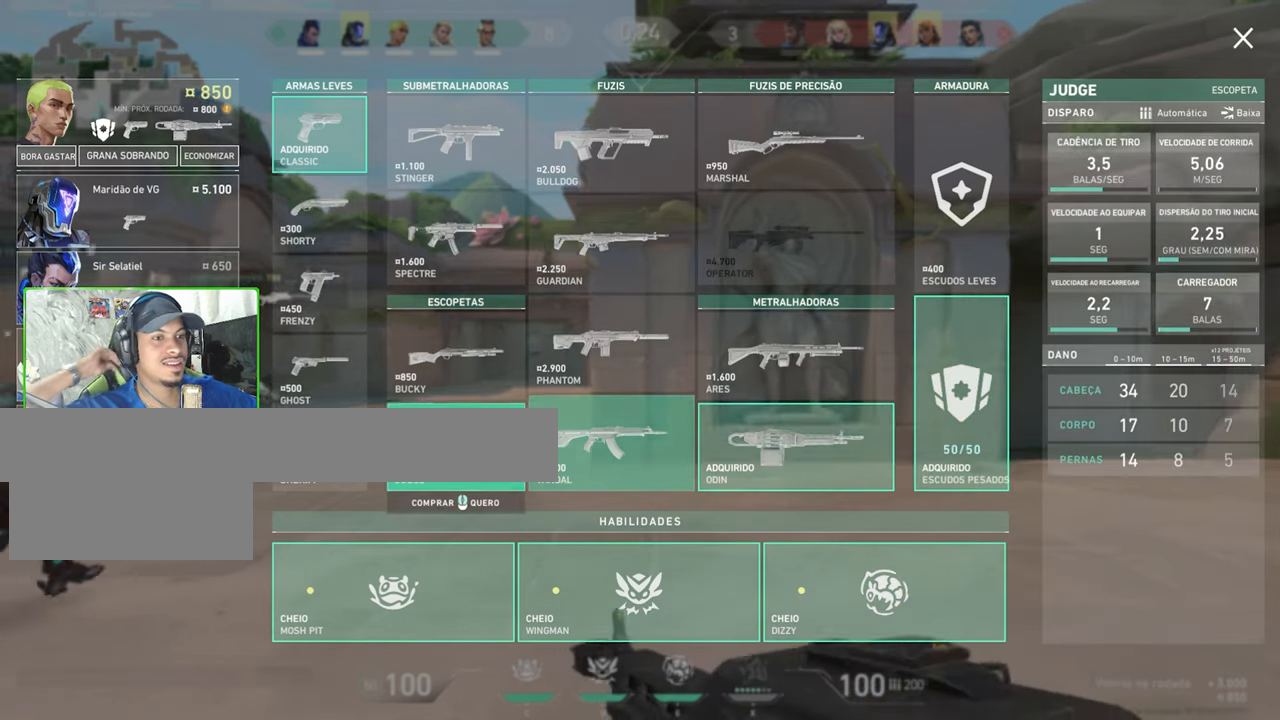
{"keys": [], "mouse": [], "mouse_move": "still", "events": [[333, "mouse_left", "down"], [433, "mouse_left", "up"]]}
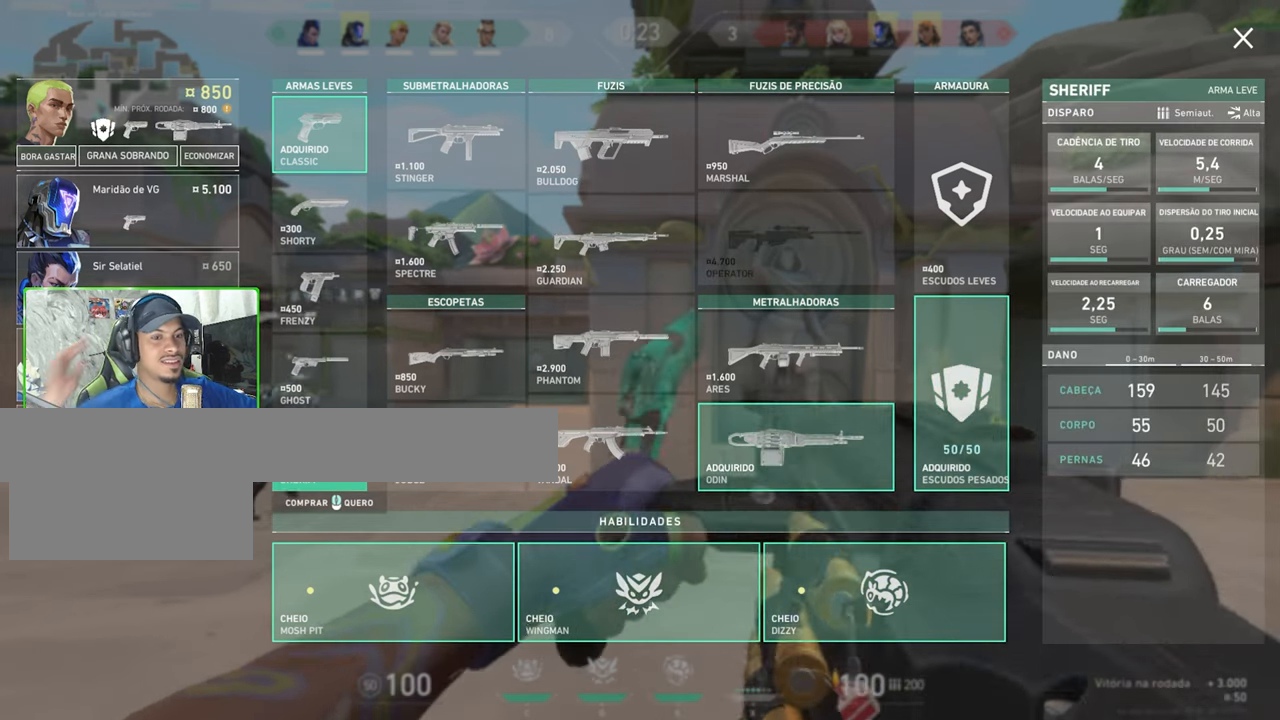
{"keys": [], "mouse": [], "mouse_move": "still", "events": []}
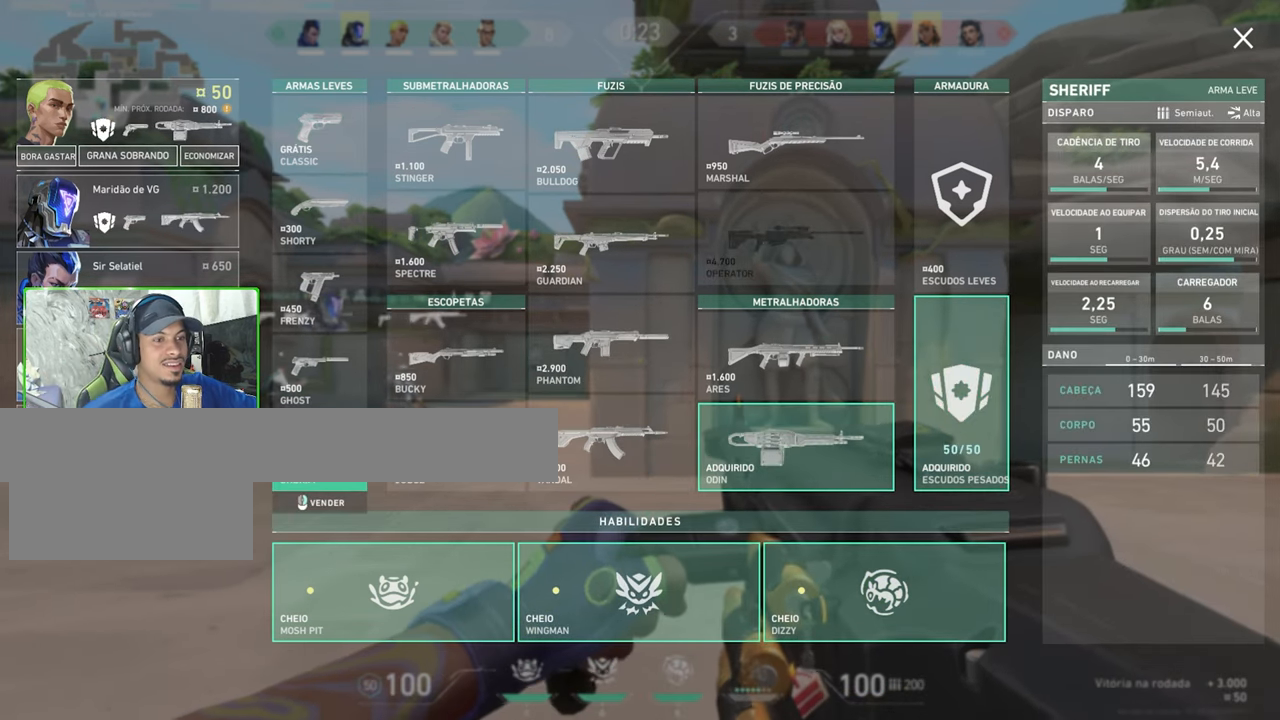
{"keys": [], "mouse": [], "mouse_move": "still", "events": []}
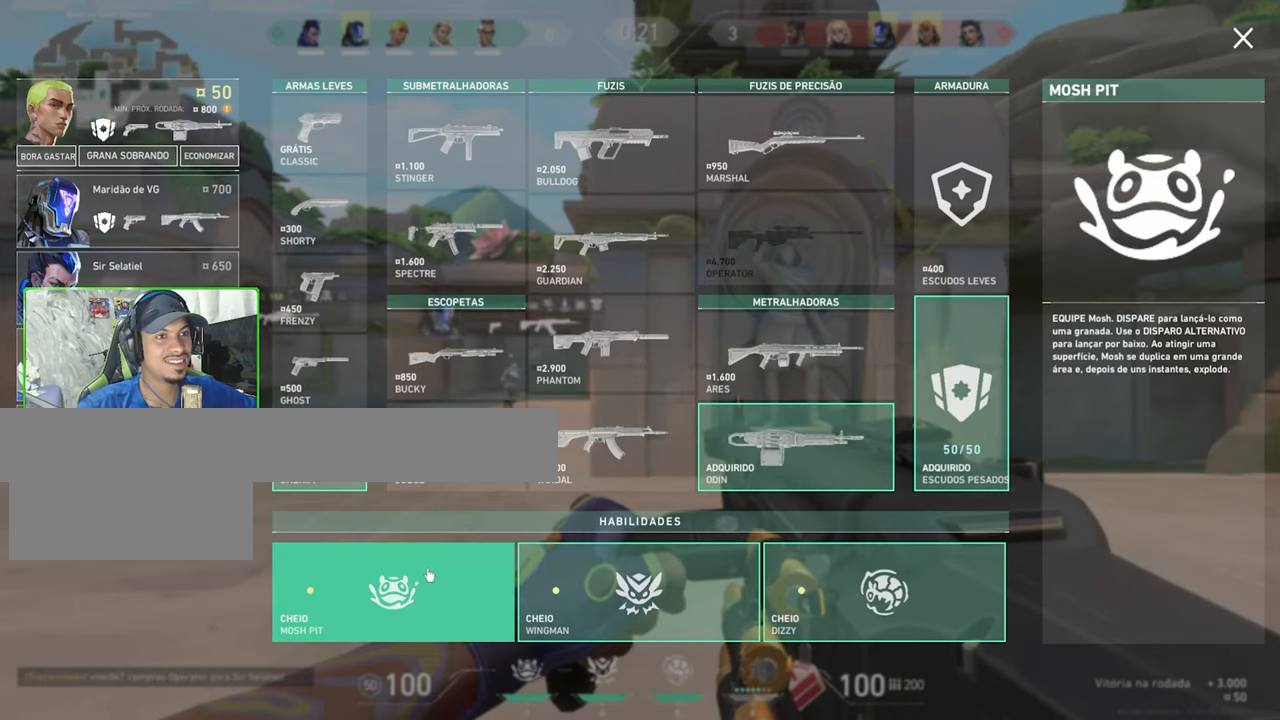
{"keys": ["w"], "mouse": [], "mouse_move": "still", "events": [[467, "w", "down"]]}
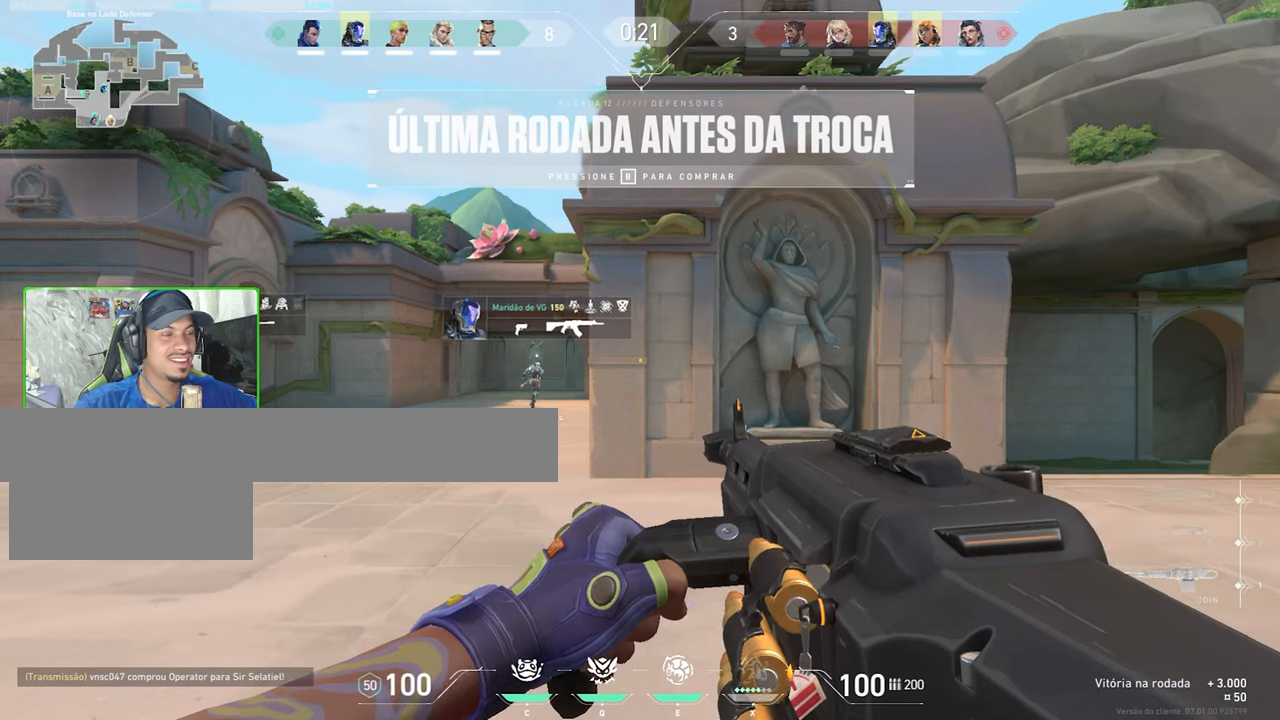
{"keys": ["a", "w"], "mouse": [], "mouse_move": "left"}
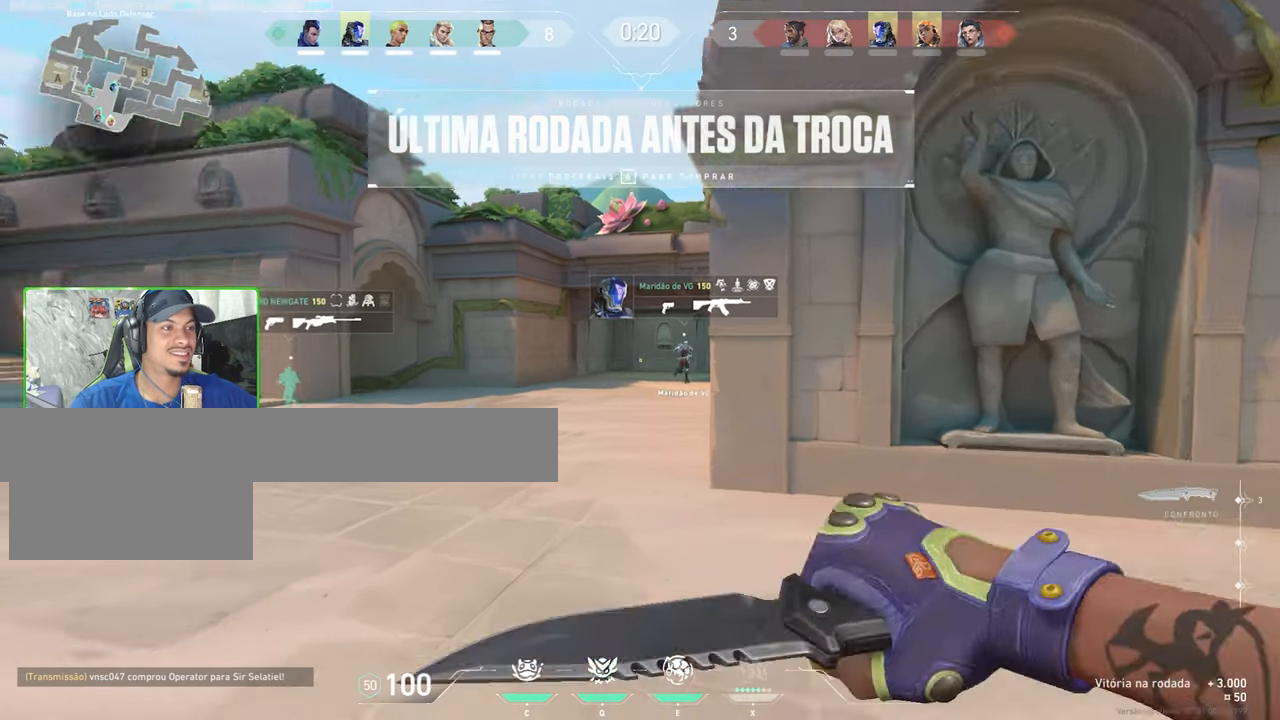
{"keys": ["tab", "w"], "mouse": [], "mouse_move": "right", "events": [[250, "a", "up"], [317, "tab", "down"]]}
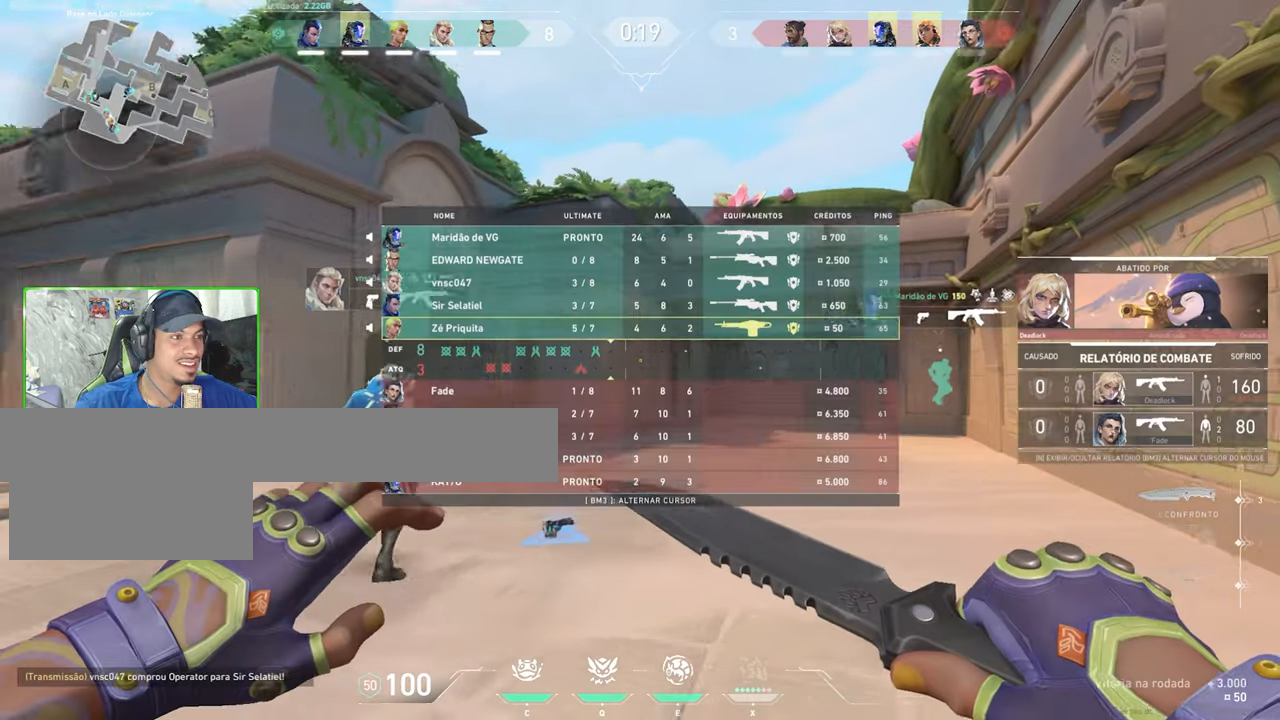
{"keys": ["tab", "w"], "mouse": [], "mouse_move": "still", "events": []}
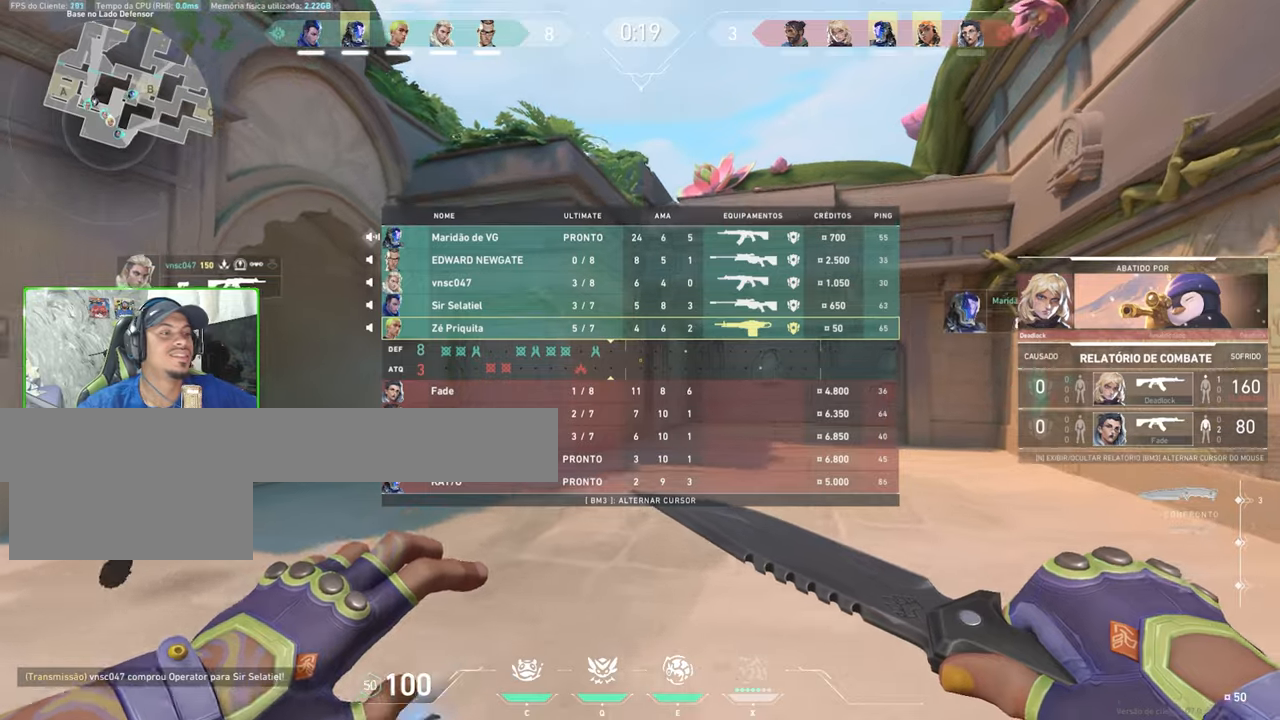
{"keys": ["s"], "mouse": [], "mouse_move": "still", "events": [[200, "tab", "up"], [334, "d", "down"], [334, "w", "up"], [367, "d", "up"], [367, "s", "down"]]}
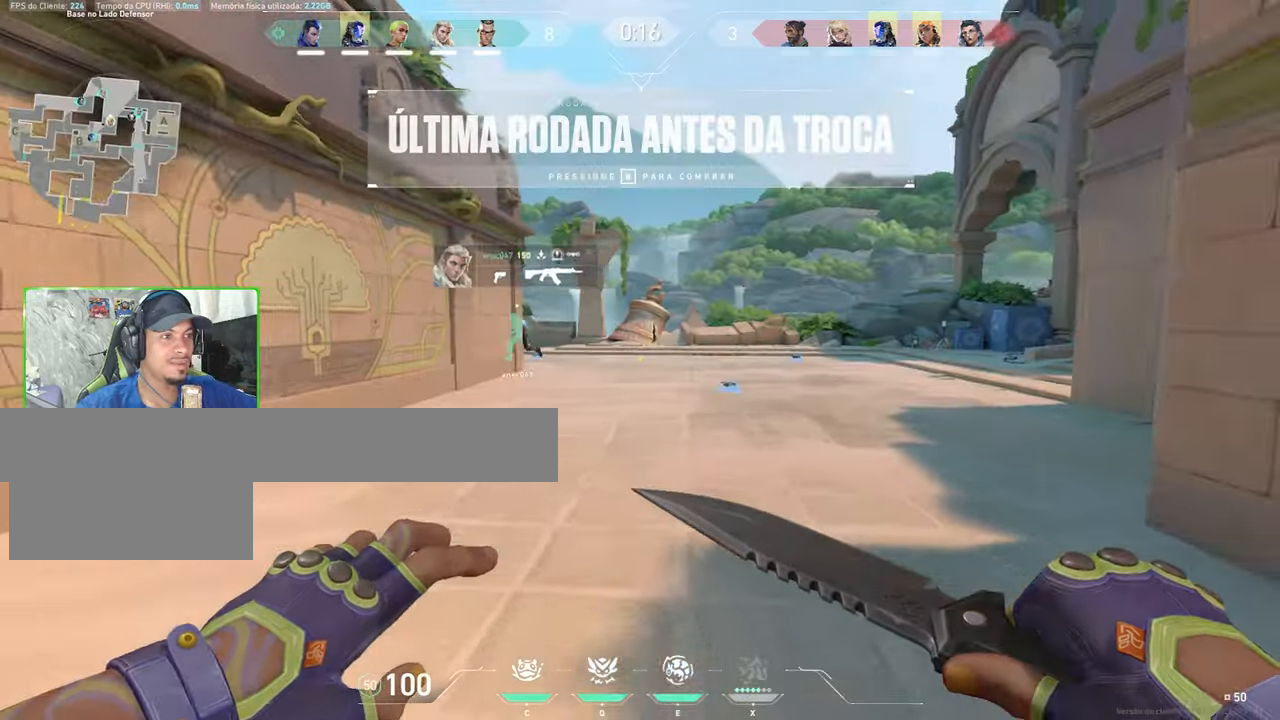
{"keys": ["a"], "mouse": [], "mouse_move": "left", "events": [[117, "a", "down"], [267, "s", "up"]]}
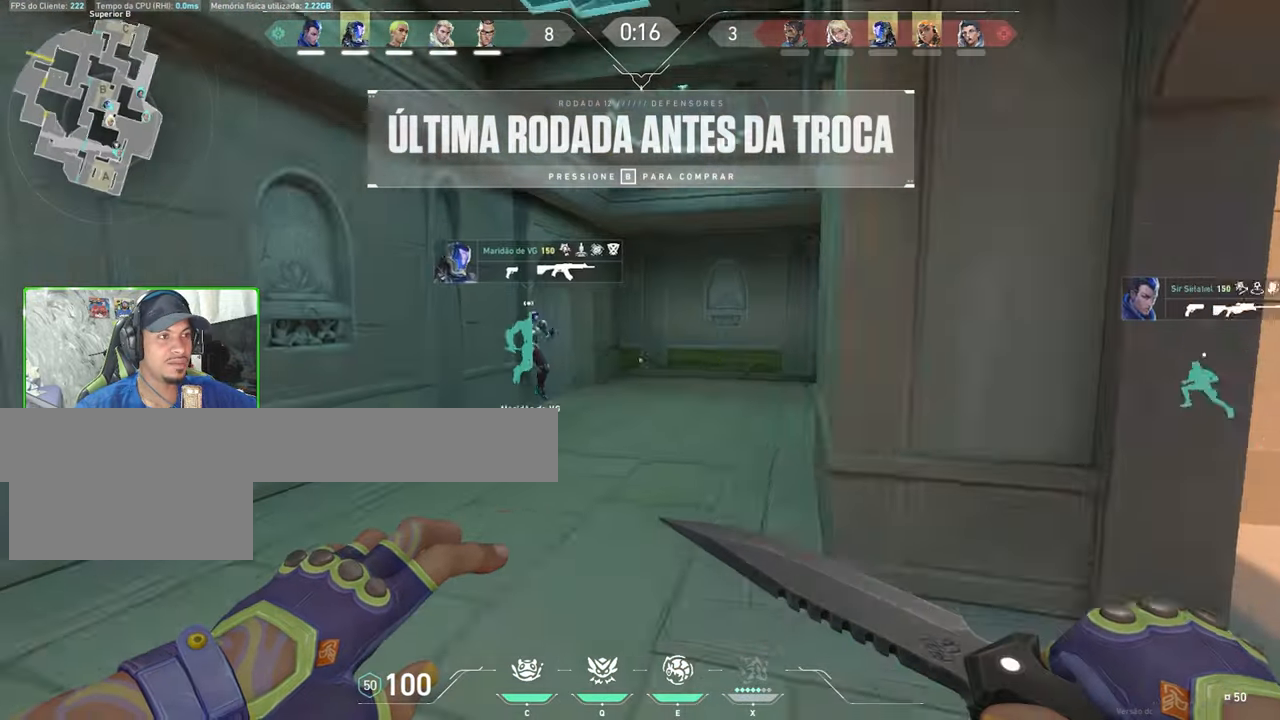
{"keys": ["tab", "w"], "mouse": [], "mouse_move": "still", "events": [[34, "w", "down"], [134, "a", "up"], [284, "tab", "down"]]}
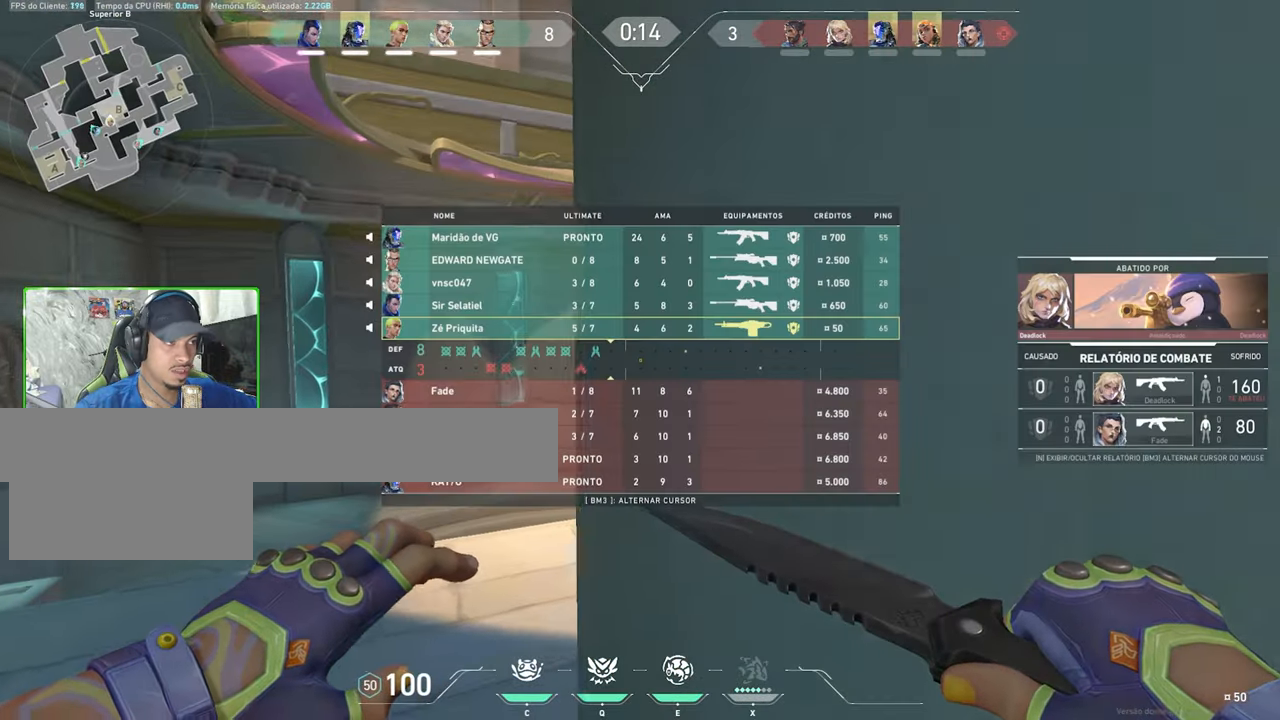
{"keys": ["tab", "w"], "mouse": [], "mouse_move": "right", "events": [[50, "tab", "up"], [284, "tab", "down"]]}
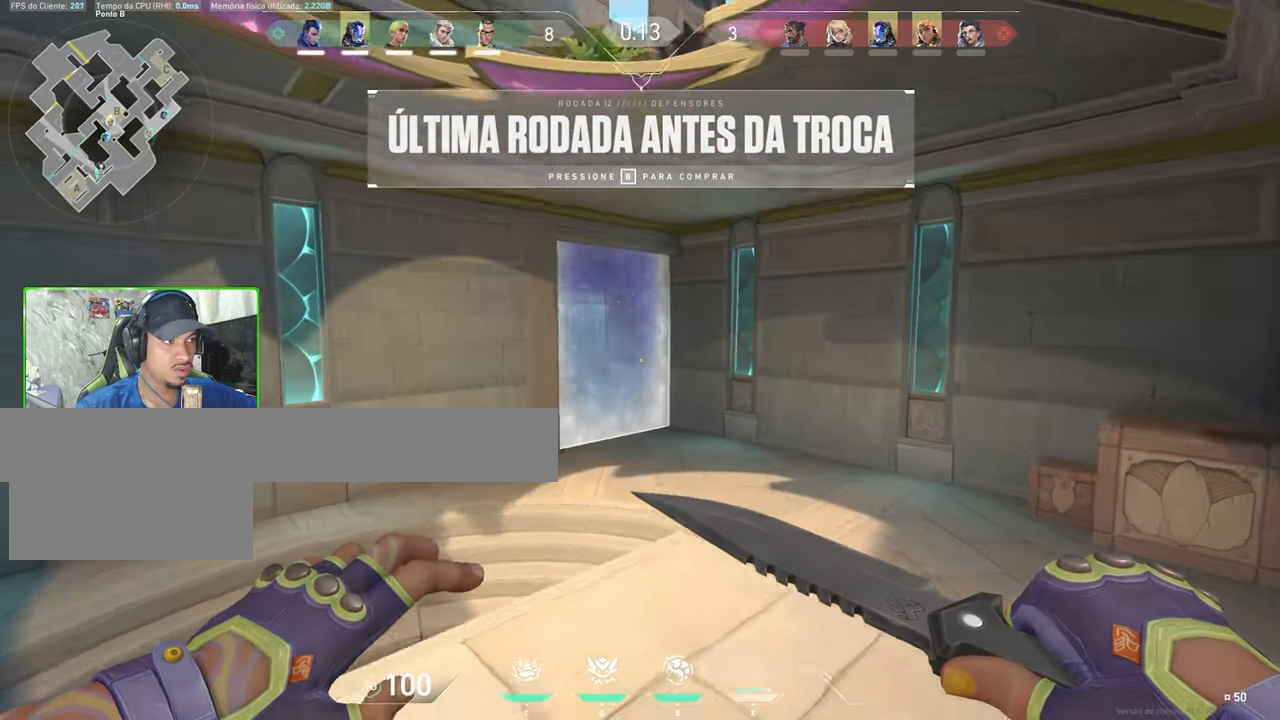
{"keys": ["d", "w"], "mouse": [], "mouse_move": "left", "events": [[17, "tab", "up"], [334, "d", "down"]]}
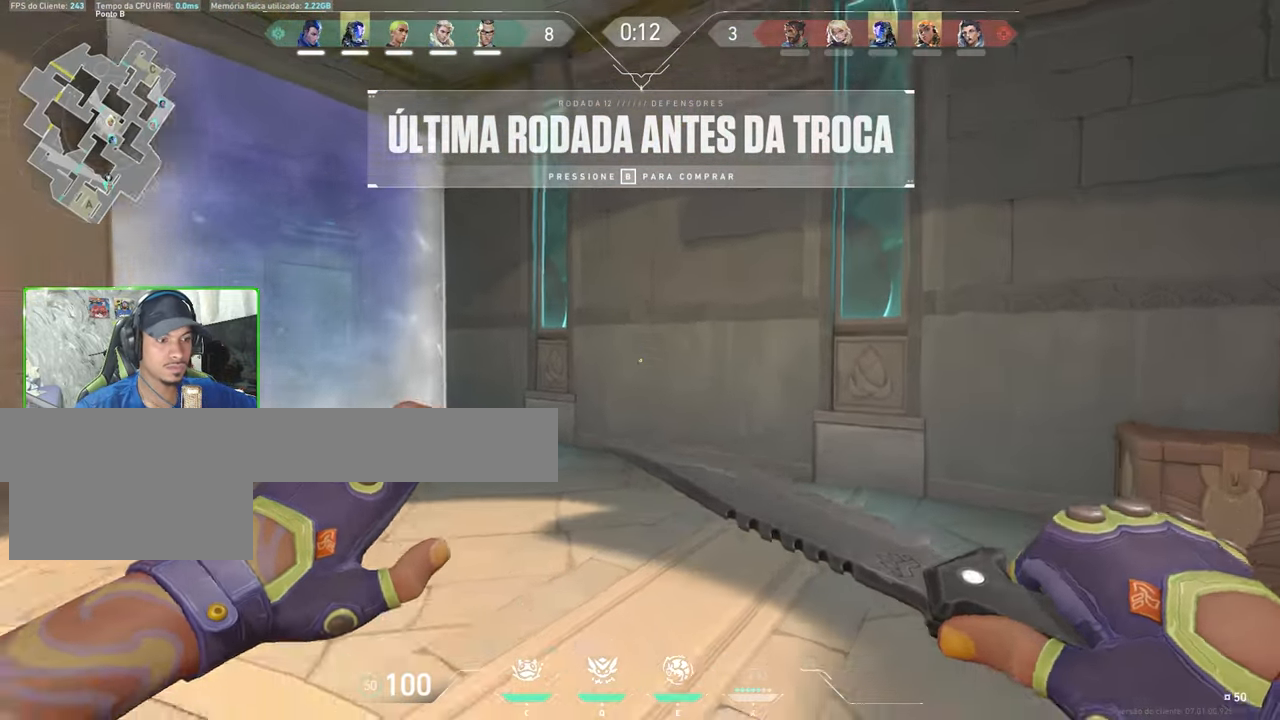
{"keys": ["d", "w"], "mouse": [], "mouse_move": "still", "events": []}
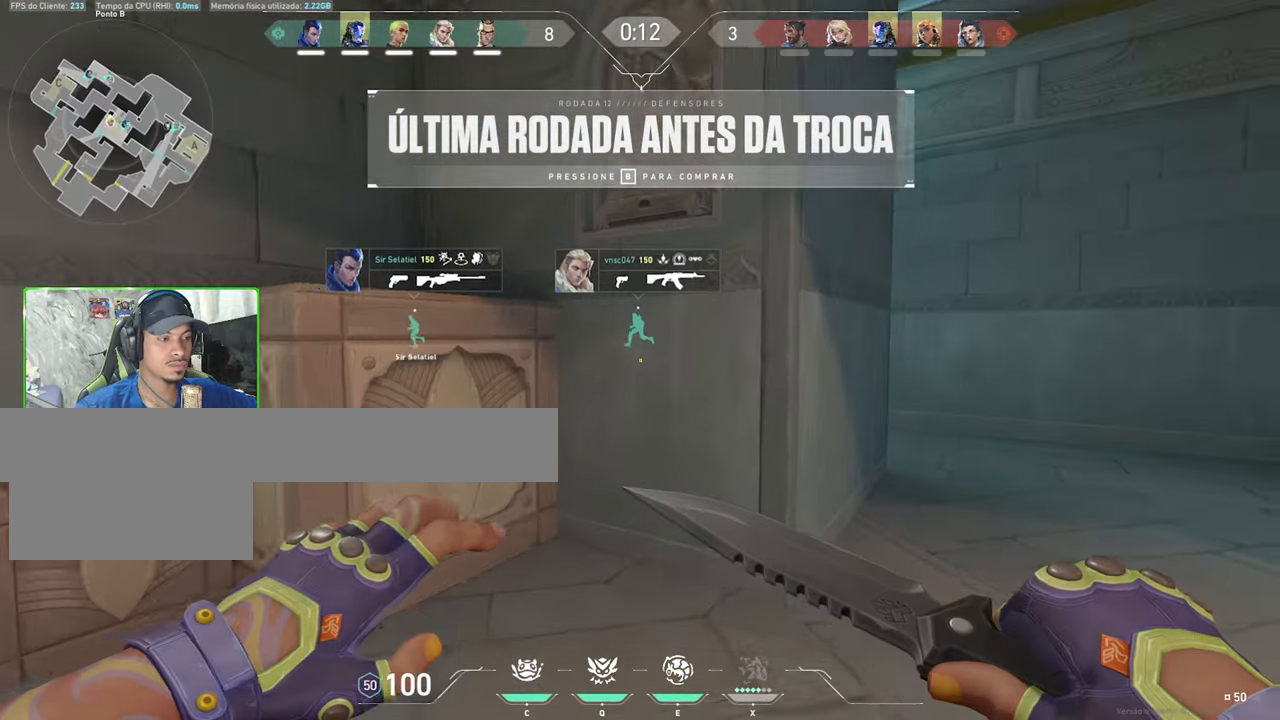
{"keys": ["w"], "mouse": [], "mouse_move": "still", "events": [[84, "d", "up"], [167, "d", "down"], [184, "d", "up"]]}
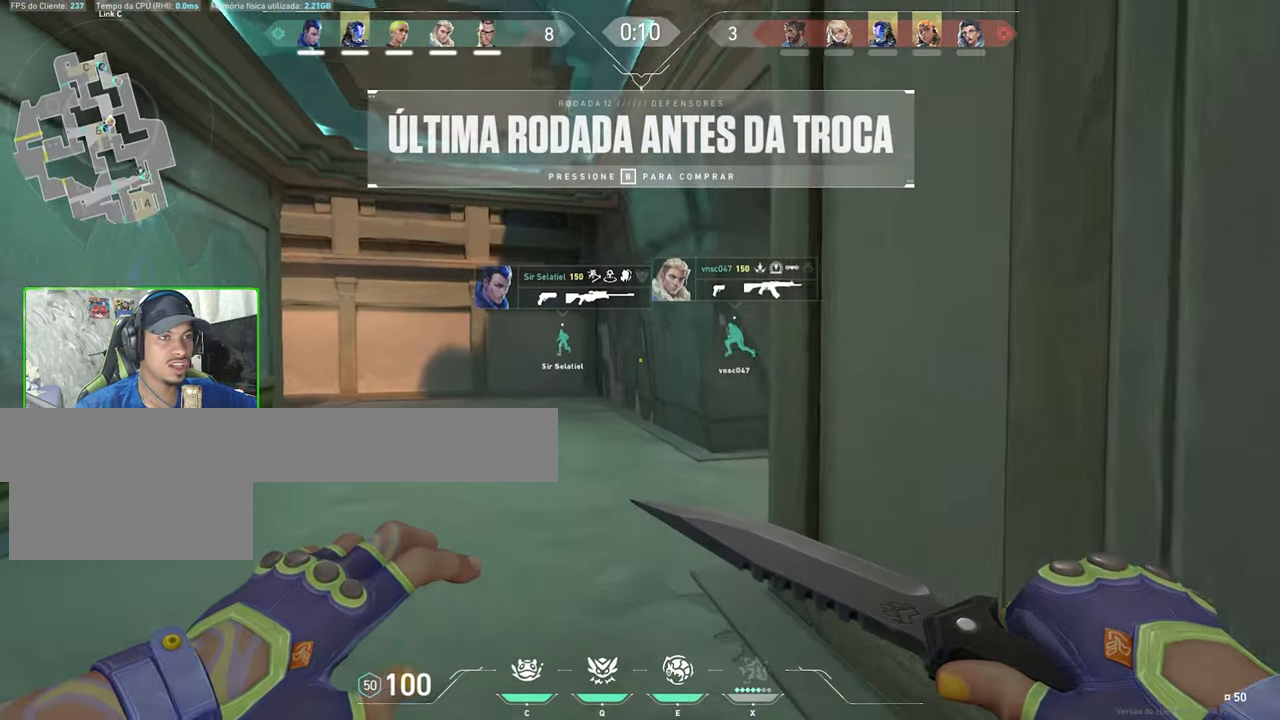
{"keys": ["w"], "mouse": [], "mouse_move": "left", "events": [[184, "a", "down"], [234, "a", "up"]]}
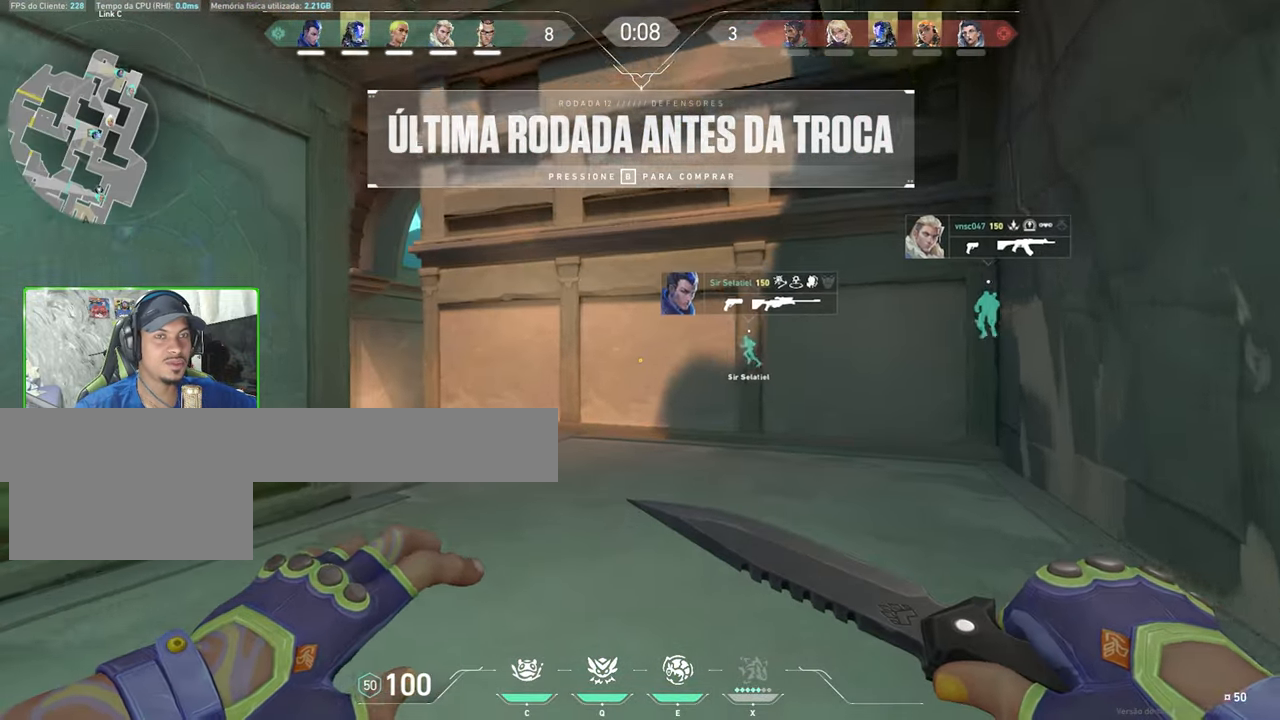
{"keys": ["w"], "mouse": [], "mouse_move": "still", "events": []}
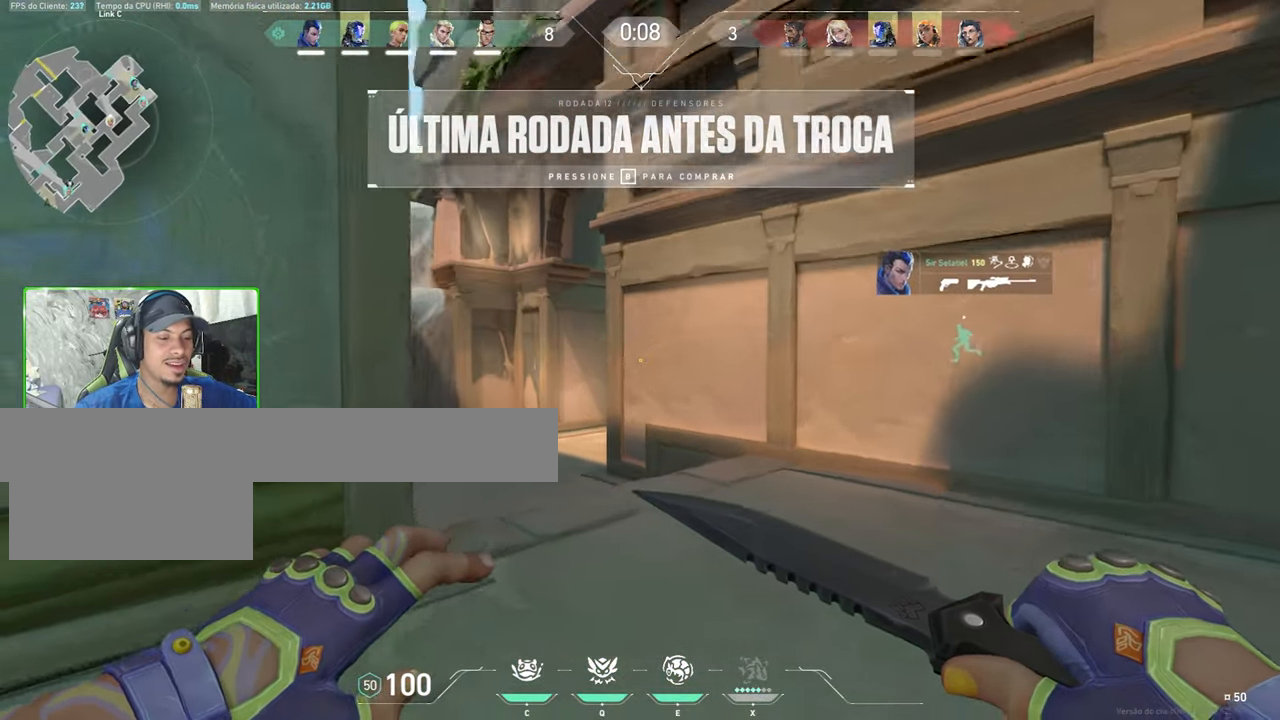
{"keys": ["w"], "mouse": [], "mouse_move": "still", "events": []}
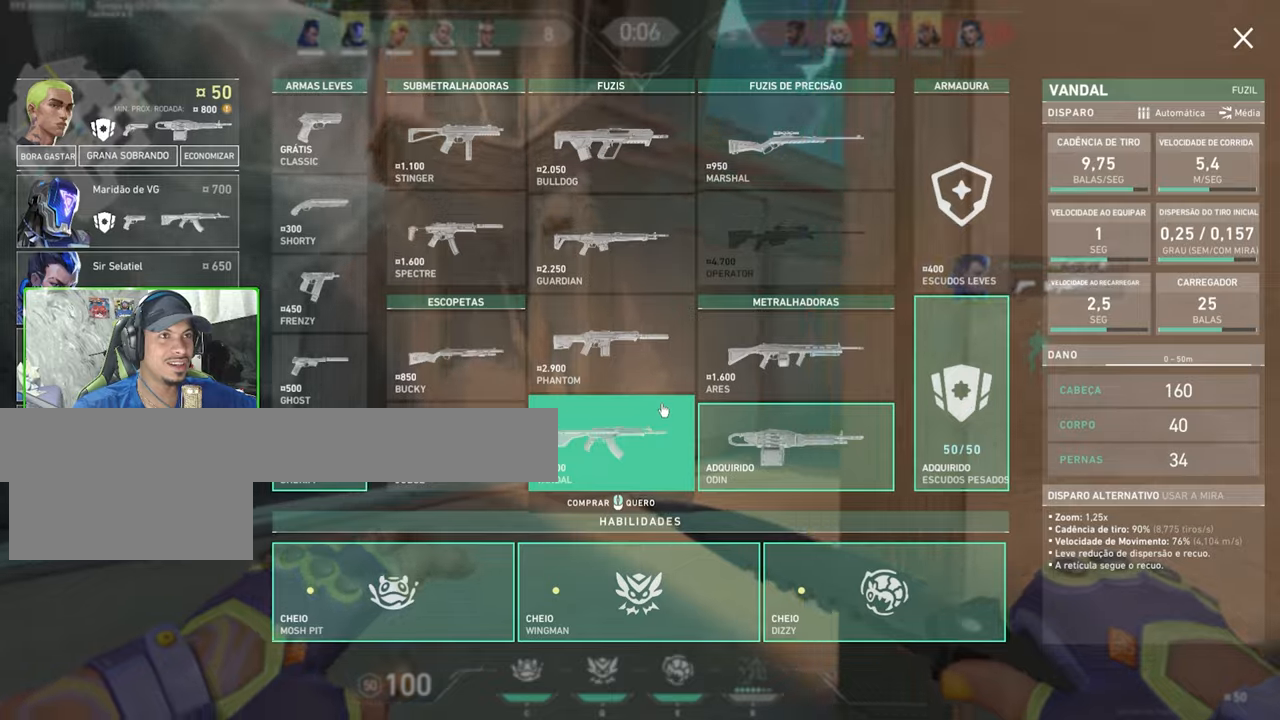
{"keys": ["w"], "mouse": [], "mouse_move": "still", "events": []}
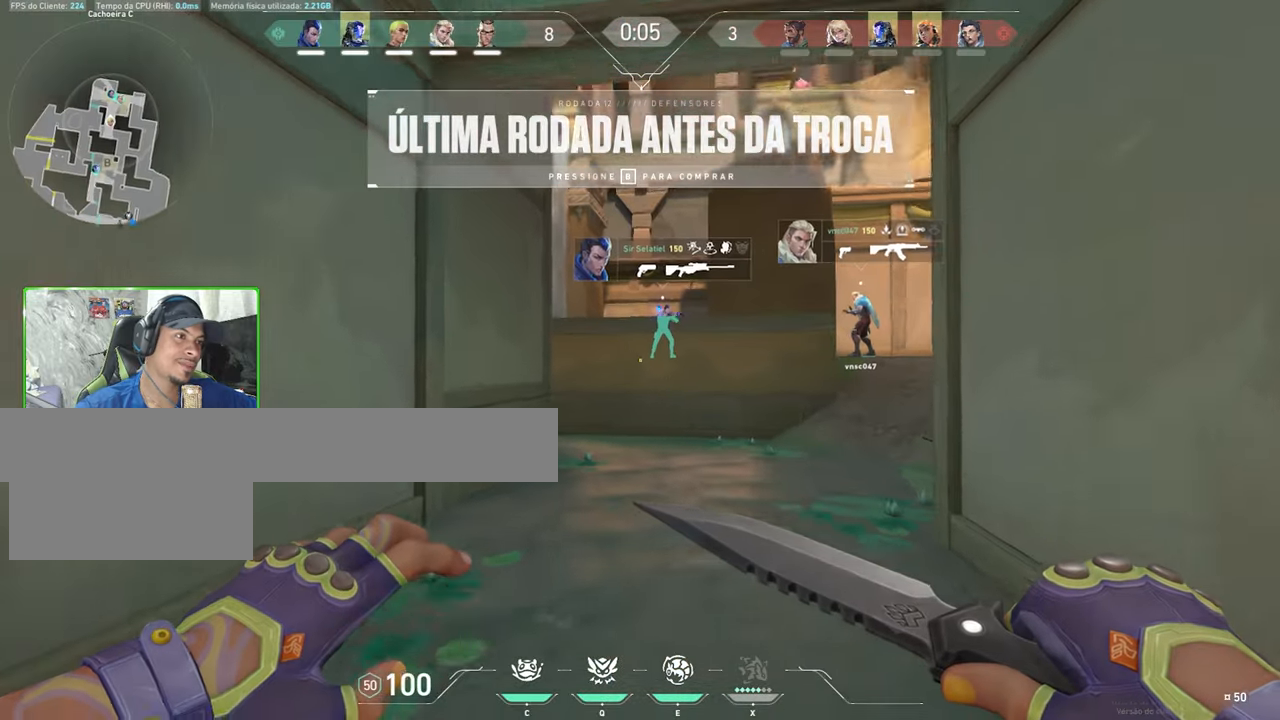
{"keys": ["w"], "mouse": [], "mouse_move": "still", "events": []}